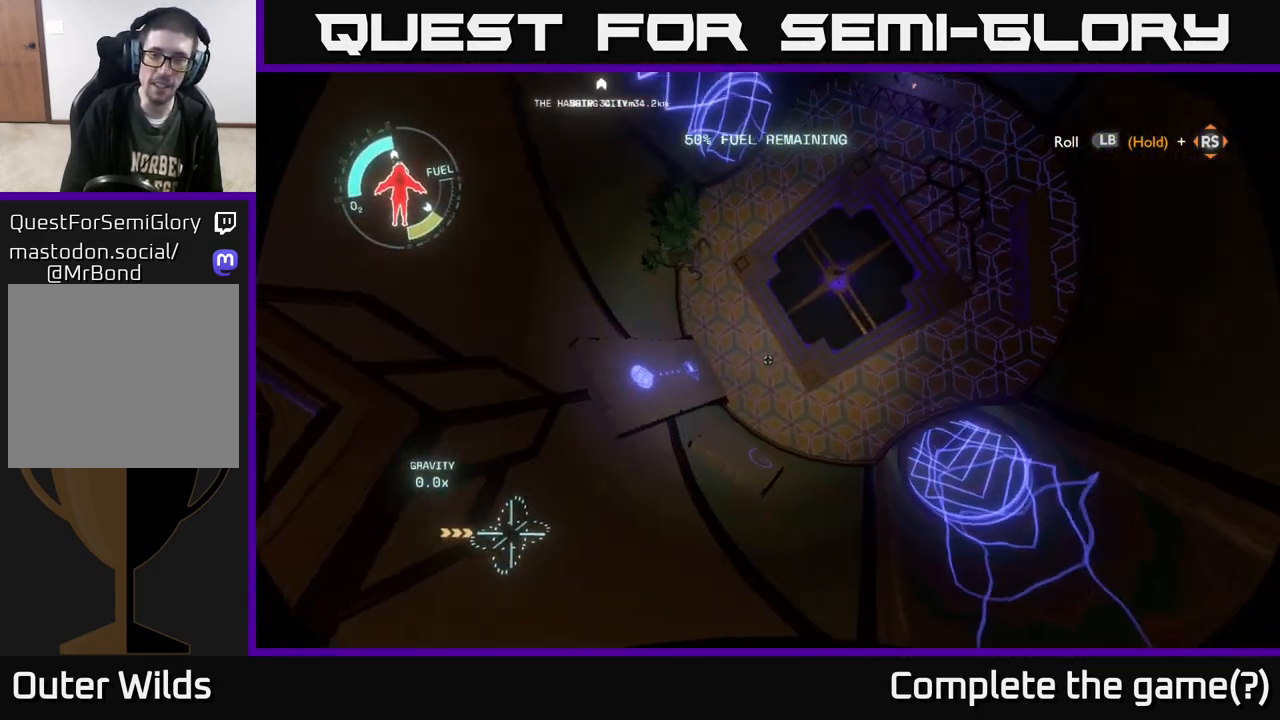
Gameplay with a controller (Xbox layout); each line is a JSON object with the inputs held at the frame after it. "events" lists button and stick changes between this image and that frame as [ms after this image, input, new state], when the widget could be followed in between.
{"buttons": [], "left_stick": "up-left", "right_stick": "up", "events": [[50, "left_stick", "center"], [117, "left_stick", "down-right"], [283, "right_stick", "up-right"], [400, "right_stick", "up"], [417, "left_stick", "up-left"]]}
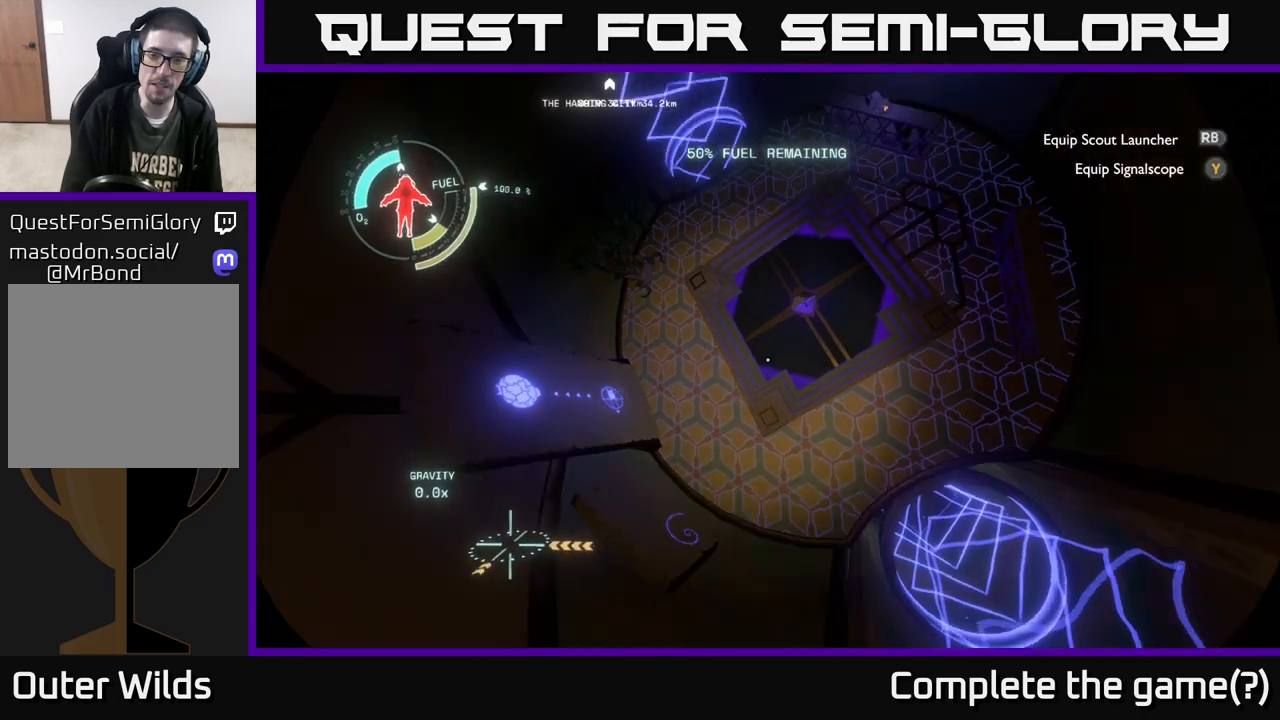
{"buttons": [], "left_stick": "down-right", "right_stick": "center", "events": [[83, "left_stick", "up"], [283, "right_stick", "center"], [383, "left_stick", "down-right"]]}
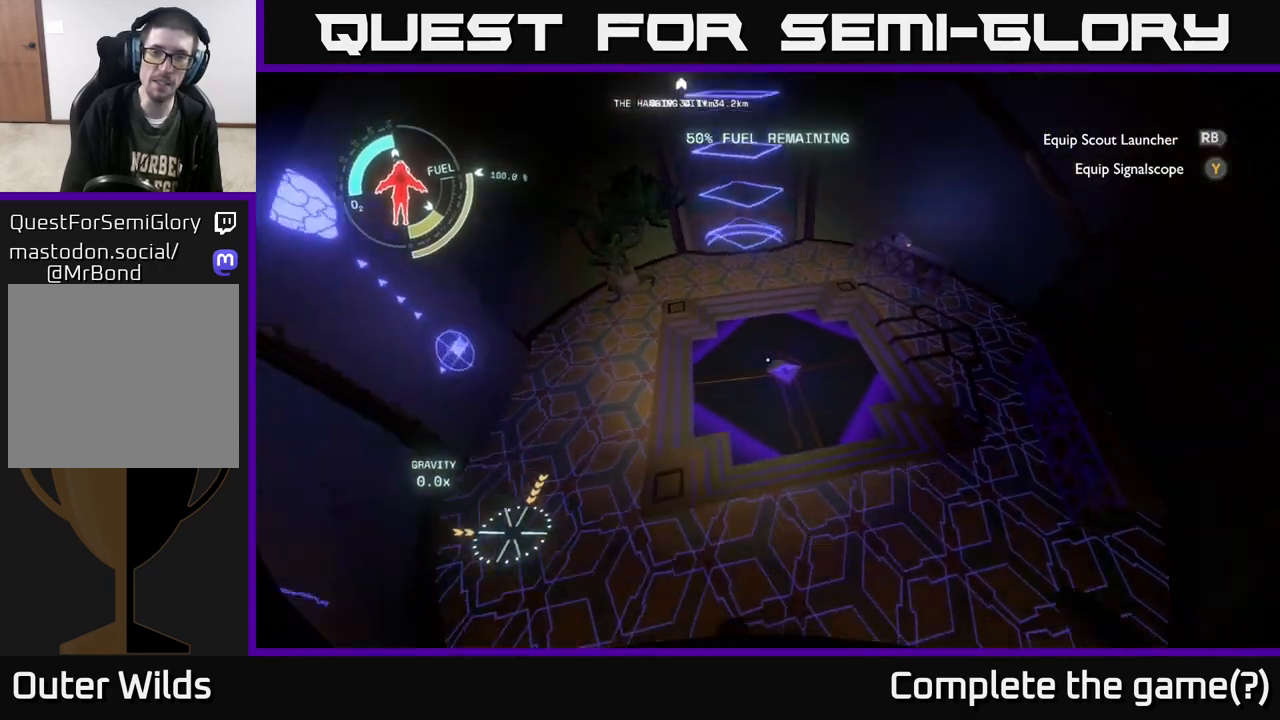
{"buttons": [], "left_stick": "down-right", "right_stick": "center", "events": [[133, "left_stick", "down"], [133, "right_stick", "up"], [300, "right_stick", "center"], [383, "left_stick", "down-right"]]}
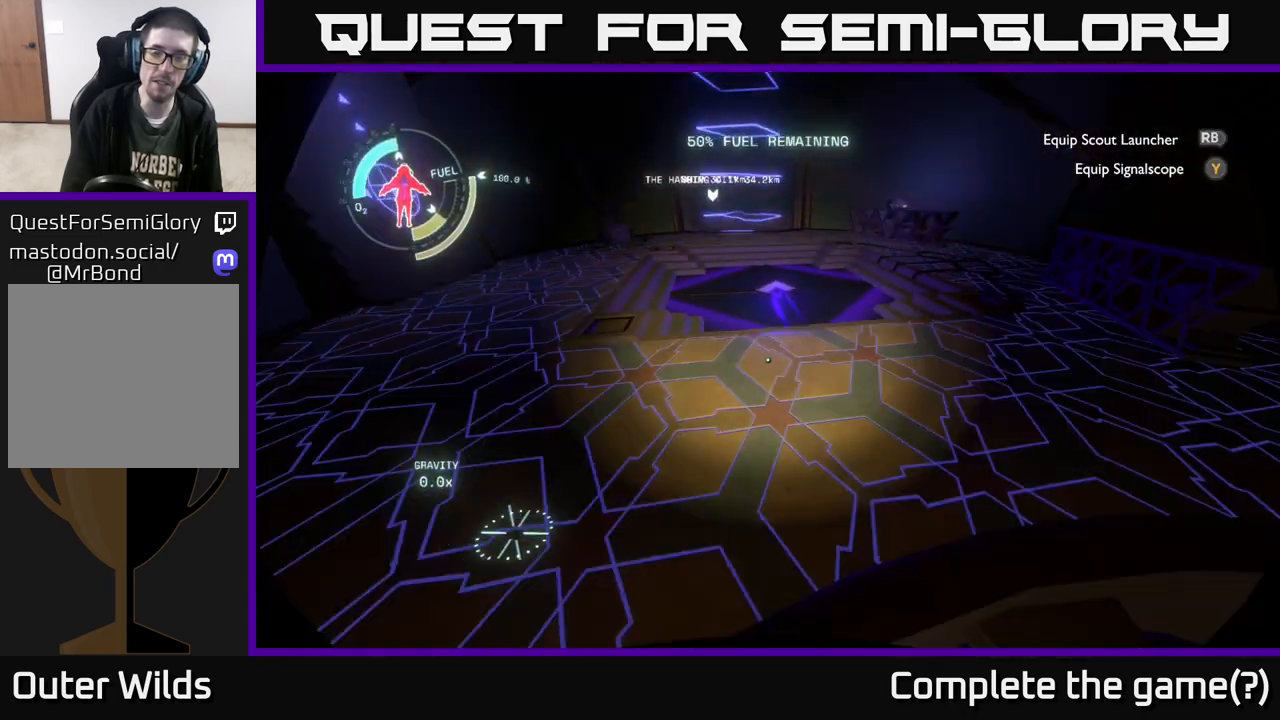
{"buttons": [], "left_stick": "up", "right_stick": "down", "events": [[350, "left_stick", "center"], [400, "right_stick", "down"], [417, "left_stick", "up"]]}
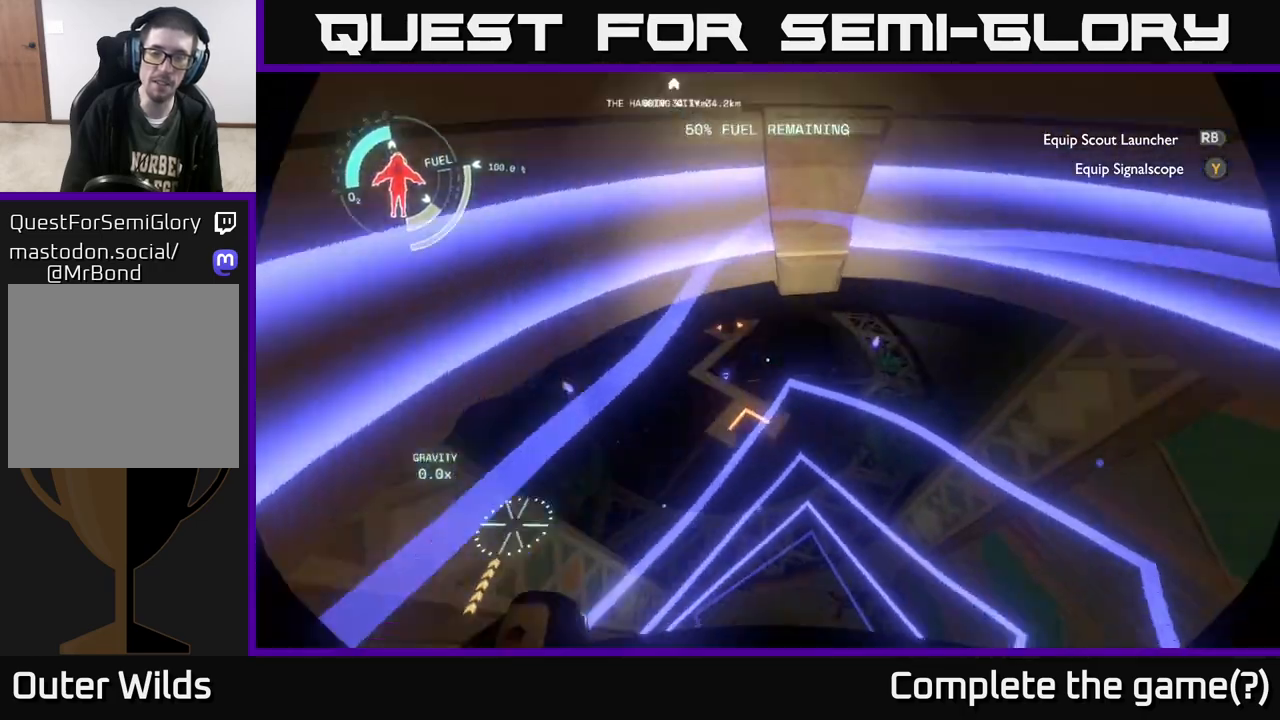
{"buttons": [], "left_stick": "up", "right_stick": "up", "events": [[133, "left_stick", "center"], [133, "right_stick", "center"], [300, "left_stick", "up"], [367, "right_stick", "up-left"], [433, "right_stick", "up"]]}
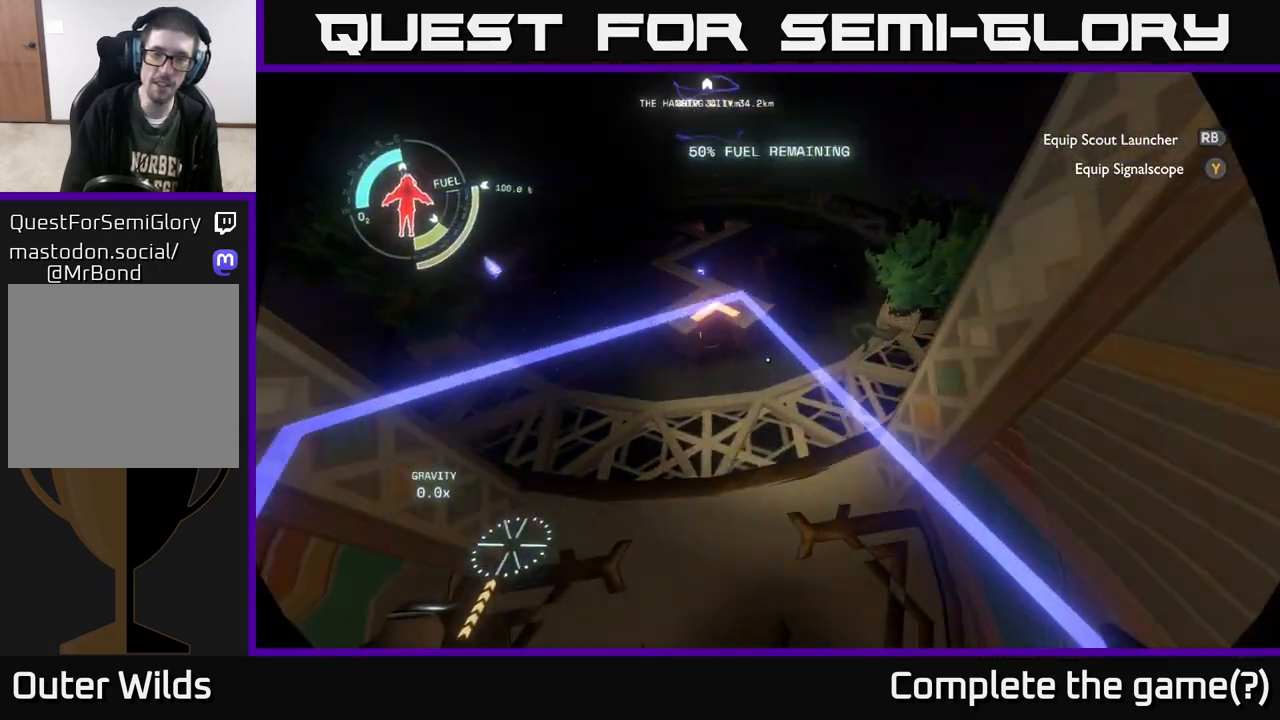
{"buttons": [], "left_stick": "up", "right_stick": "center", "events": [[167, "right_stick", "center"]]}
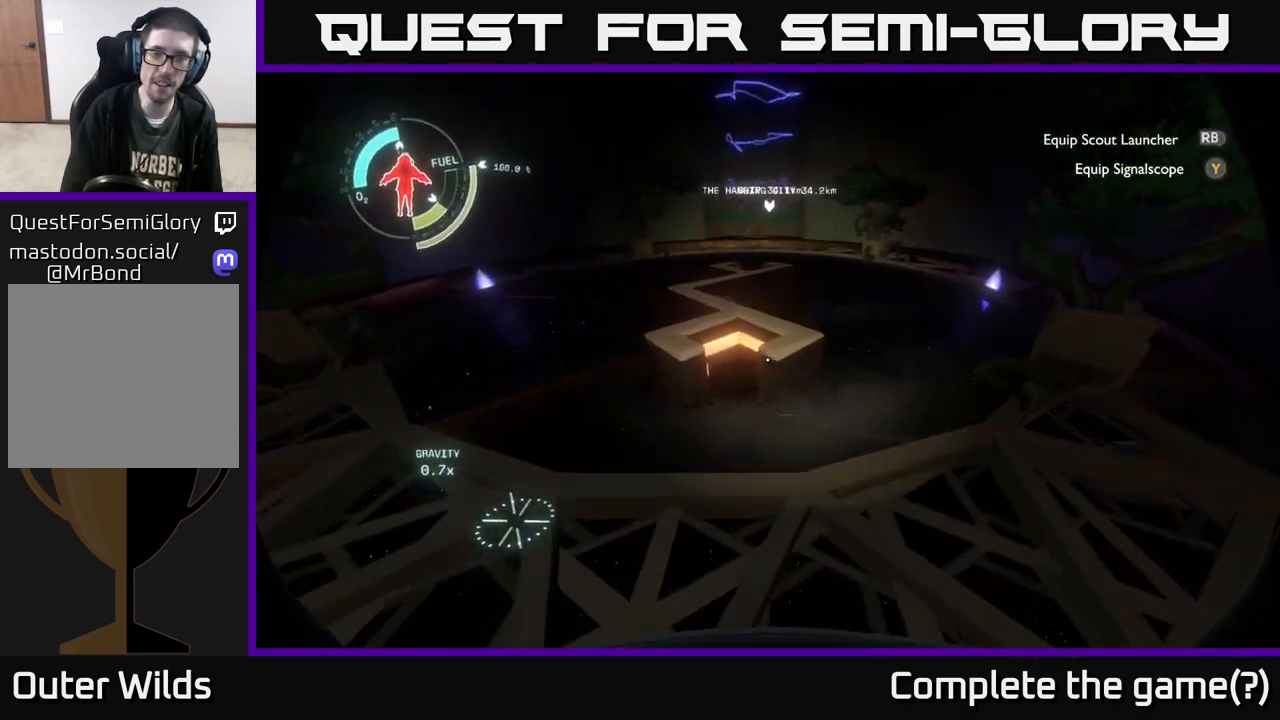
{"buttons": [], "left_stick": "right", "right_stick": "down-right", "events": [[83, "right_stick", "up-left"], [250, "right_stick", "center"], [450, "left_stick", "right"], [467, "right_stick", "down-right"]]}
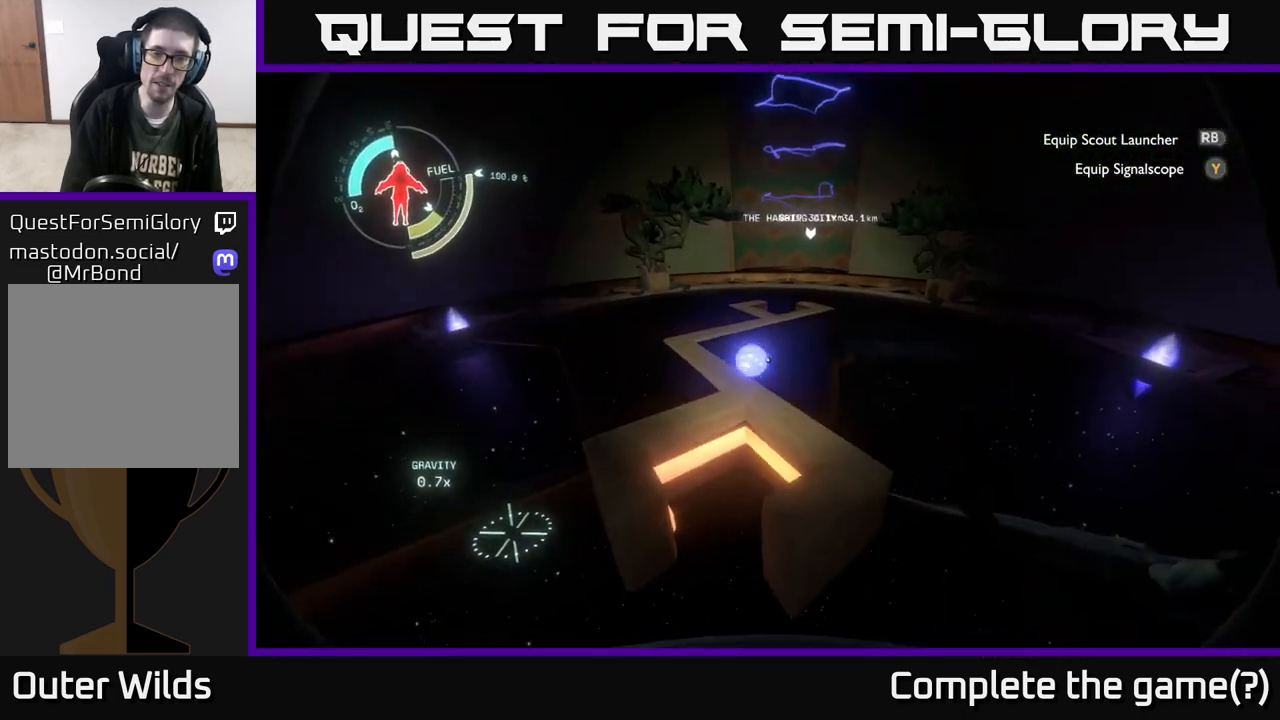
{"buttons": [], "left_stick": "down", "right_stick": "center", "events": [[200, "right_stick", "down"], [267, "left_stick", "down"], [500, "right_stick", "center"]]}
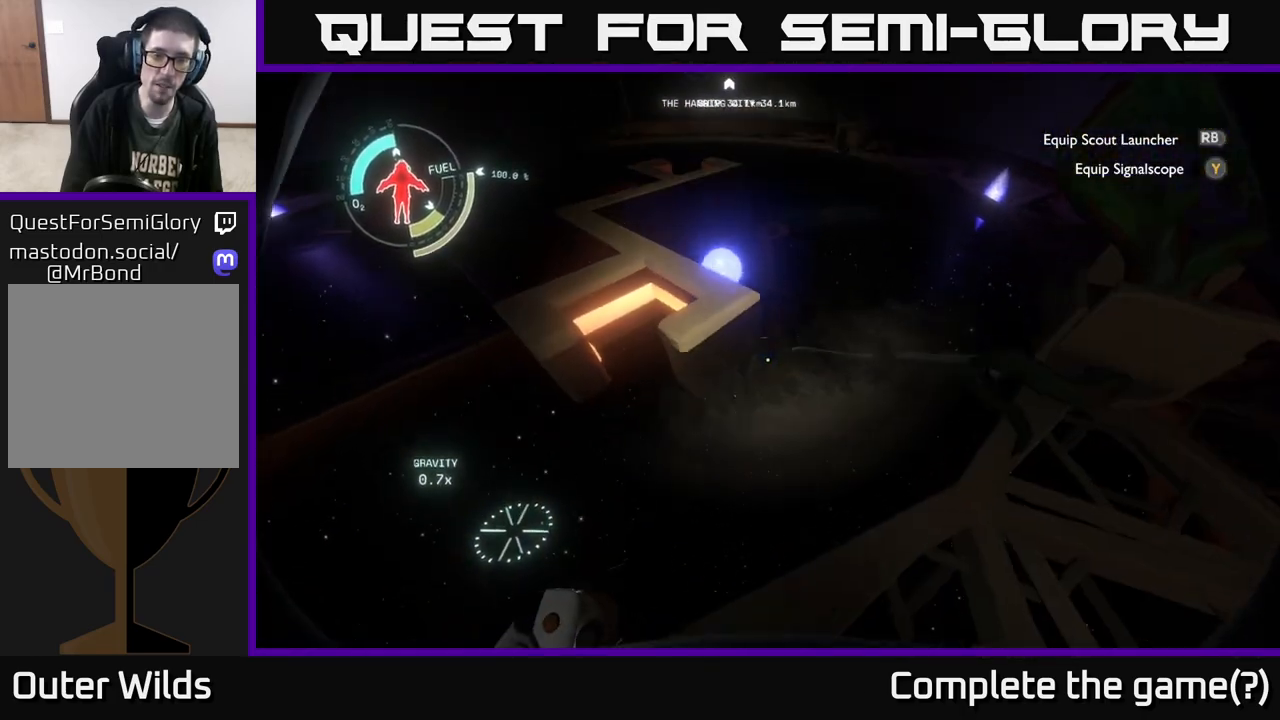
{"buttons": [], "left_stick": "left", "right_stick": "left", "events": [[50, "left_stick", "down-right"], [317, "right_stick", "down-left"], [450, "left_stick", "left"], [500, "right_stick", "left"]]}
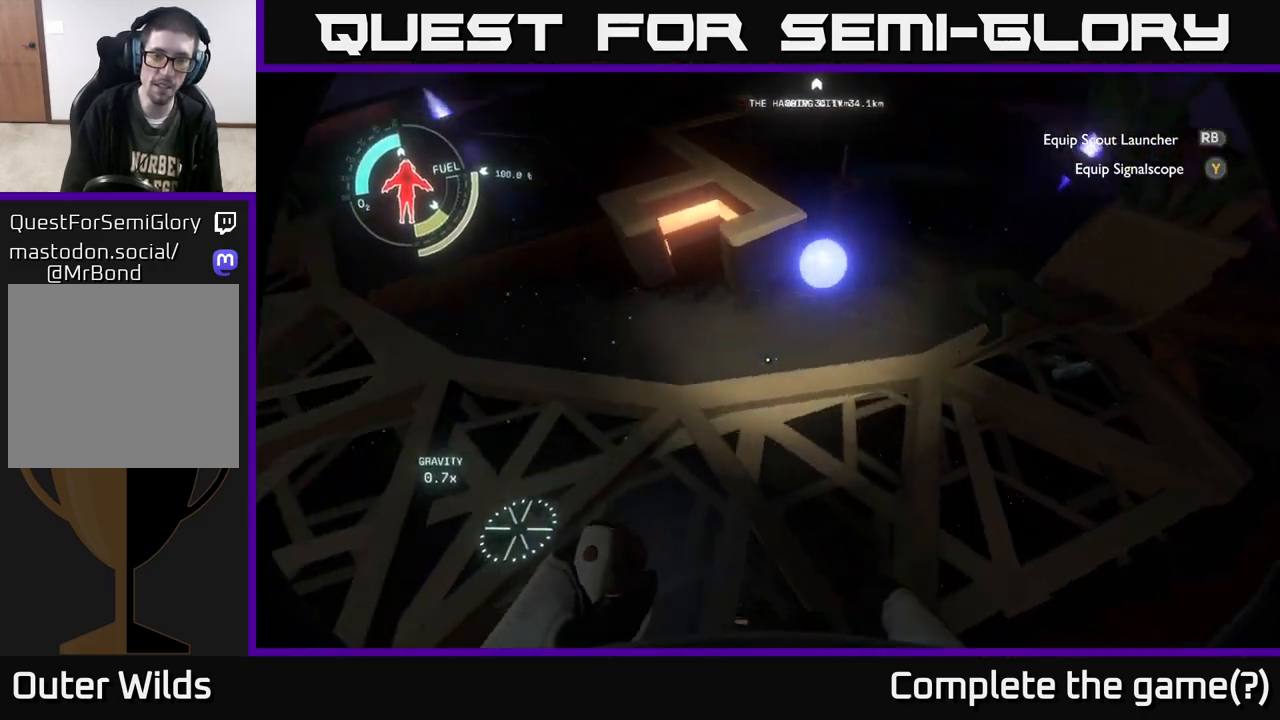
{"buttons": [], "left_stick": "up", "right_stick": "up-right", "events": [[167, "right_stick", "up"], [217, "left_stick", "up"], [217, "right_stick", "up-right"], [317, "left_stick", "up-right"], [467, "left_stick", "up"]]}
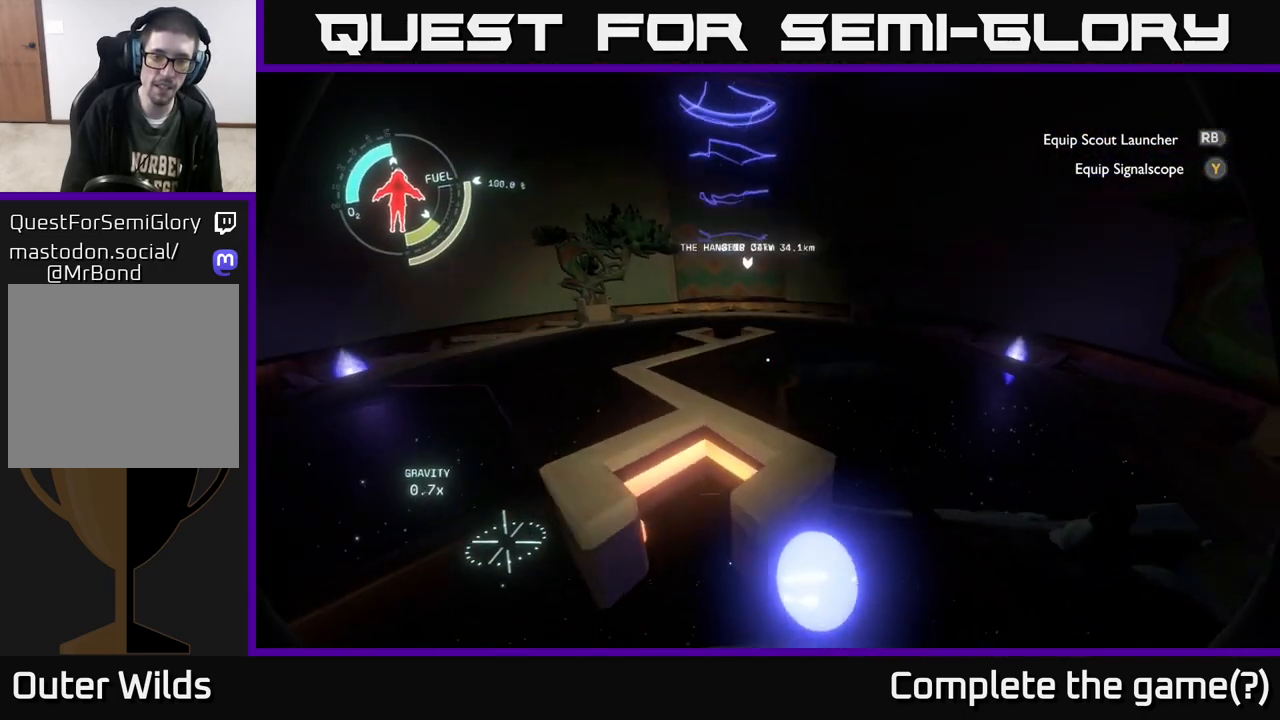
{"buttons": [], "left_stick": "down-right", "right_stick": "down", "events": [[17, "right_stick", "center"], [33, "left_stick", "up-left"], [117, "left_stick", "left"], [233, "left_stick", "down-left"], [233, "right_stick", "down-left"], [300, "right_stick", "down"], [417, "left_stick", "down-right"]]}
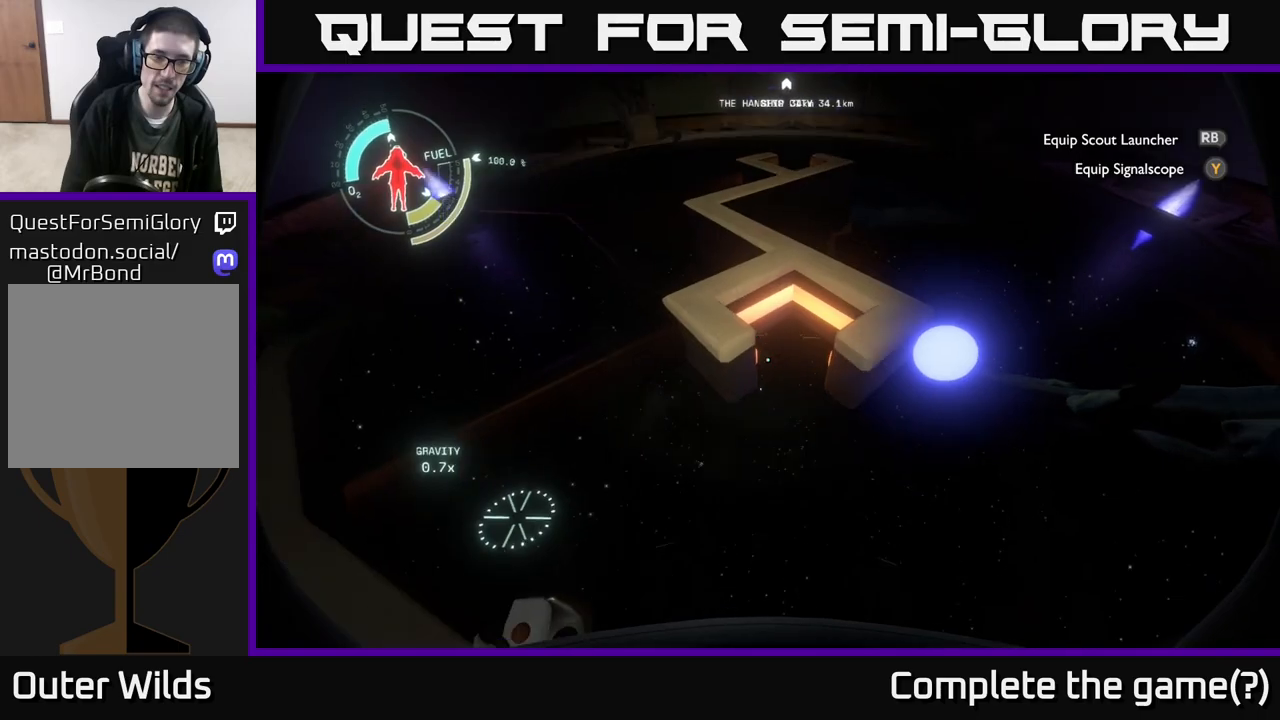
{"buttons": [], "left_stick": "up", "right_stick": "up", "events": [[50, "left_stick", "center"], [100, "left_stick", "left"], [133, "right_stick", "center"], [250, "left_stick", "center"], [333, "right_stick", "up"], [417, "left_stick", "up"]]}
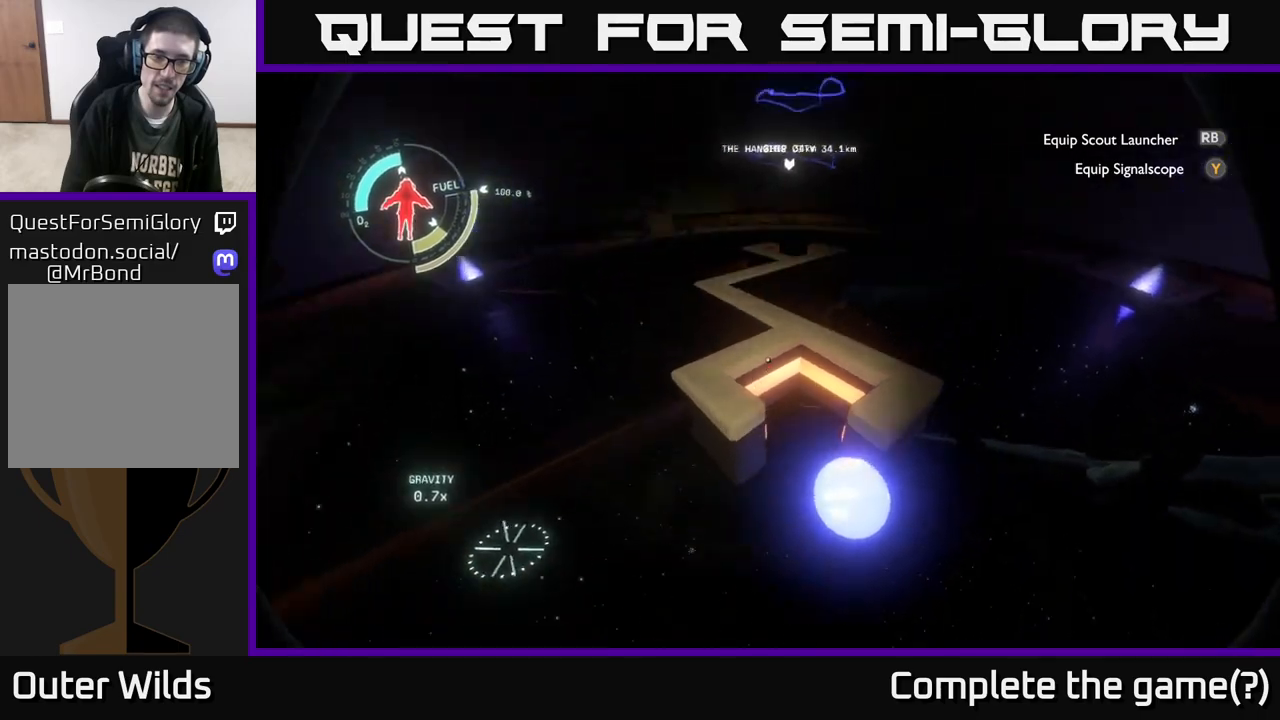
{"buttons": [], "left_stick": "down", "right_stick": "center", "events": [[267, "left_stick", "center"], [267, "right_stick", "center"], [383, "left_stick", "down"]]}
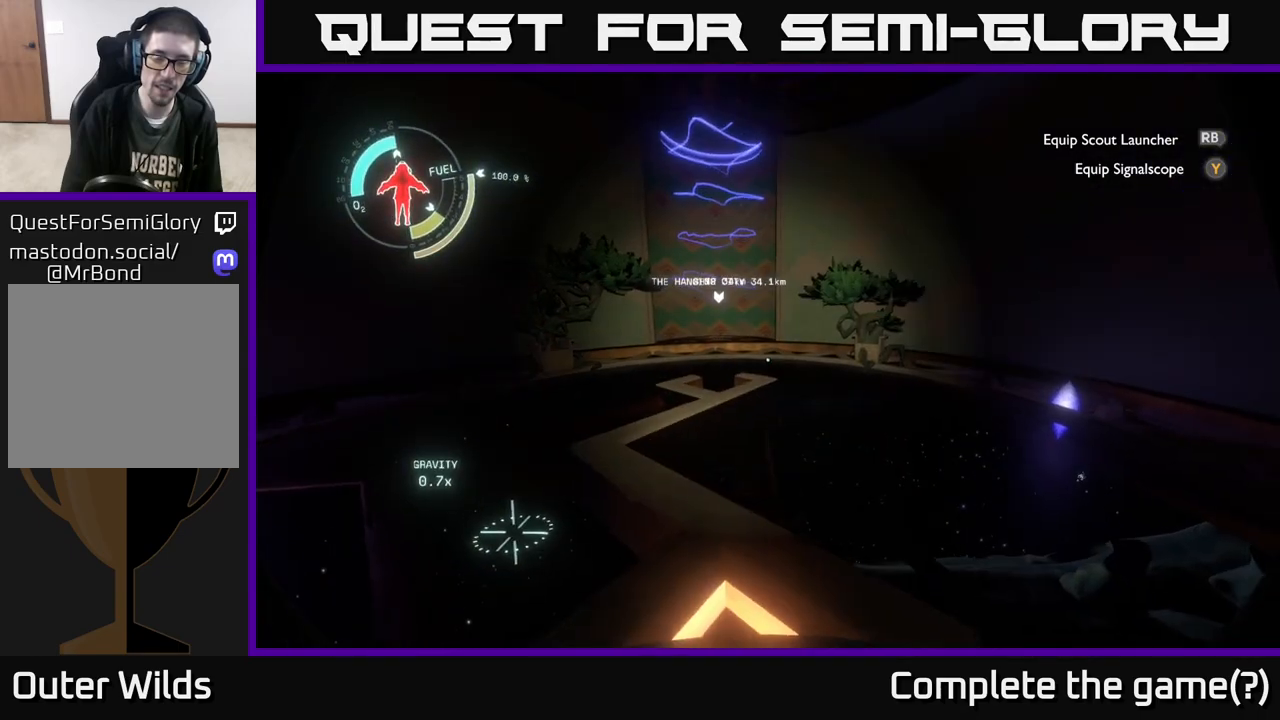
{"buttons": [], "left_stick": "up", "right_stick": "center", "events": [[233, "right_stick", "up"], [417, "right_stick", "center"], [483, "left_stick", "up"]]}
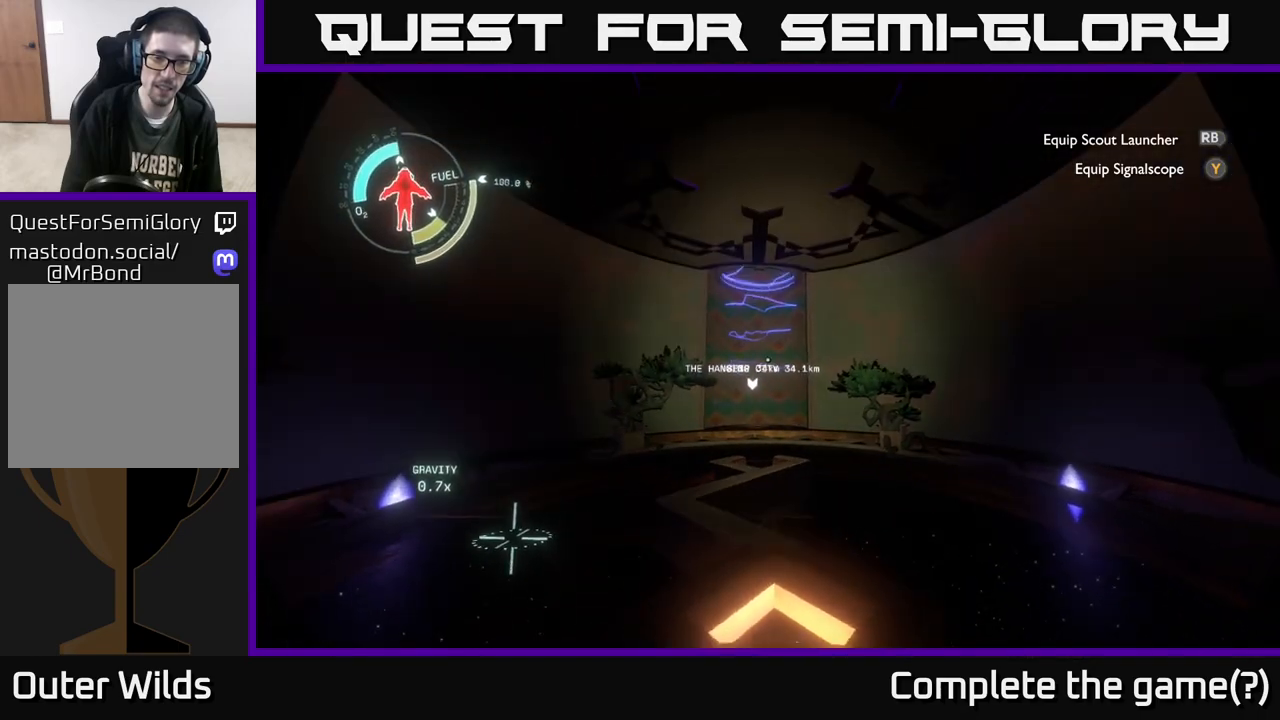
{"buttons": [], "left_stick": "up", "right_stick": "center", "events": [[250, "A", "down"], [433, "A", "up"]]}
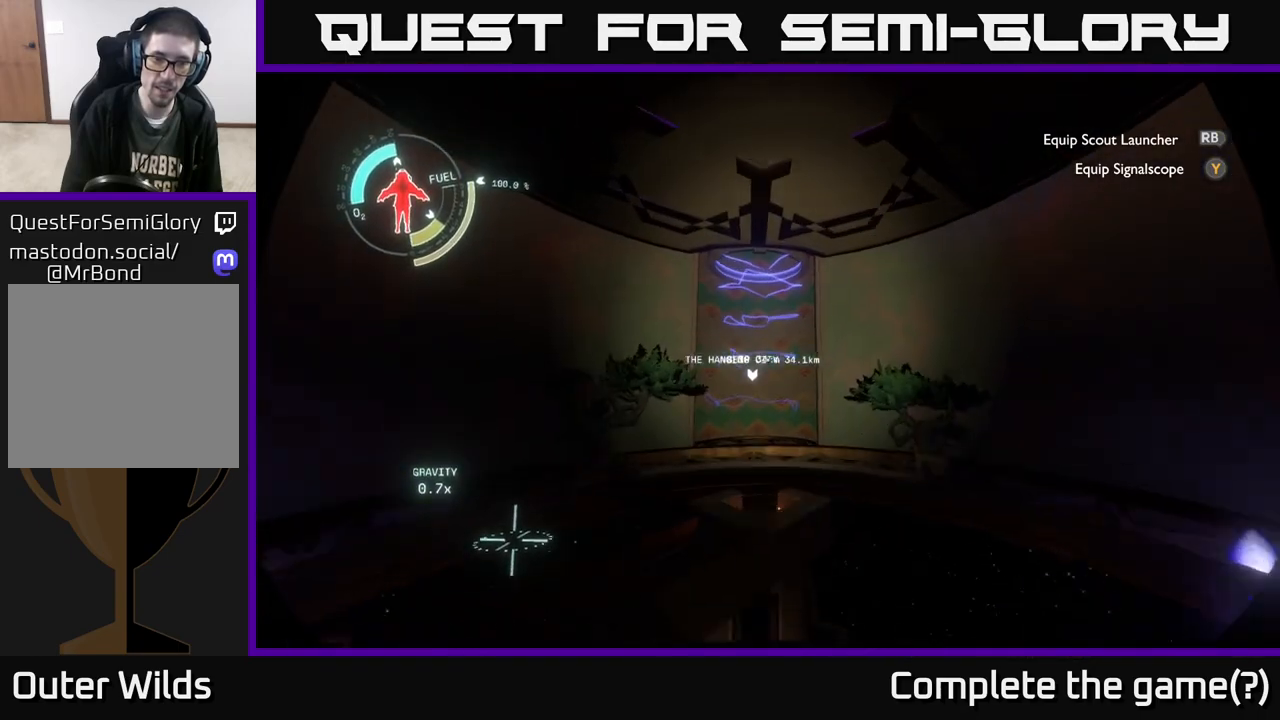
{"buttons": [], "left_stick": "up", "right_stick": "center", "events": []}
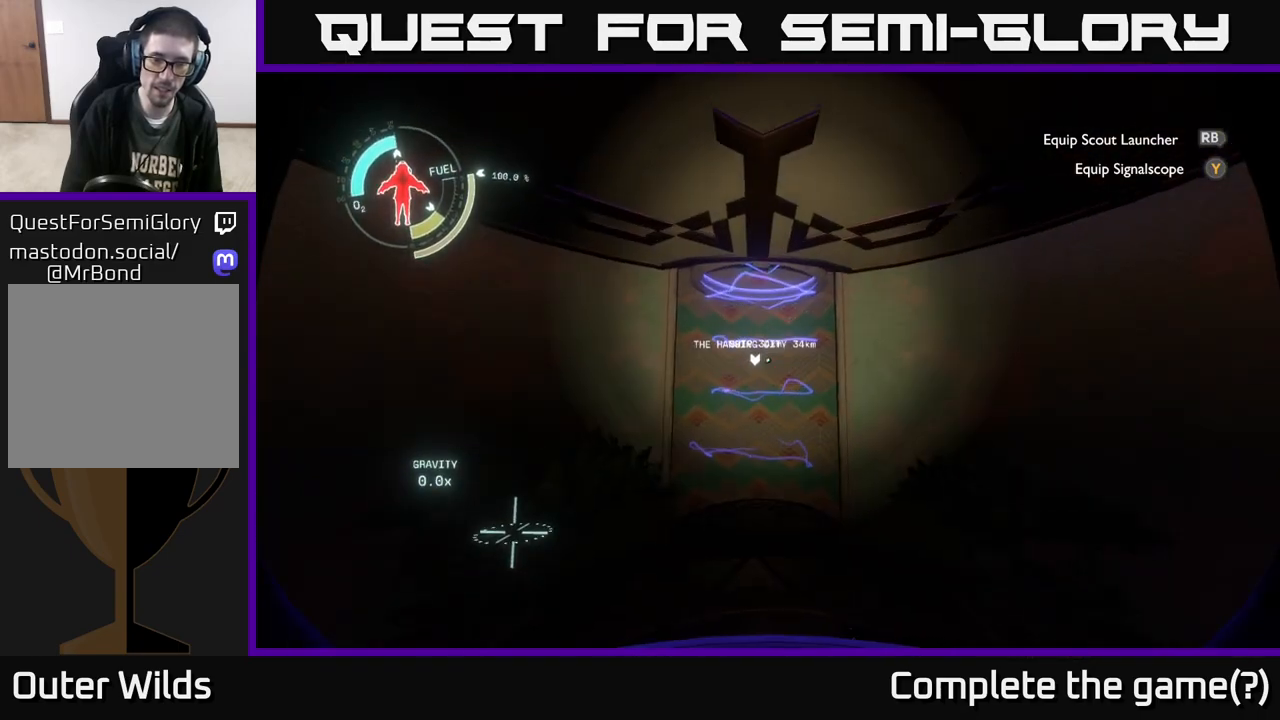
{"buttons": ["R2"], "left_stick": "up", "right_stick": "center", "events": [[217, "right_stick", "down"], [367, "right_stick", "center"], [450, "R2", "down"]]}
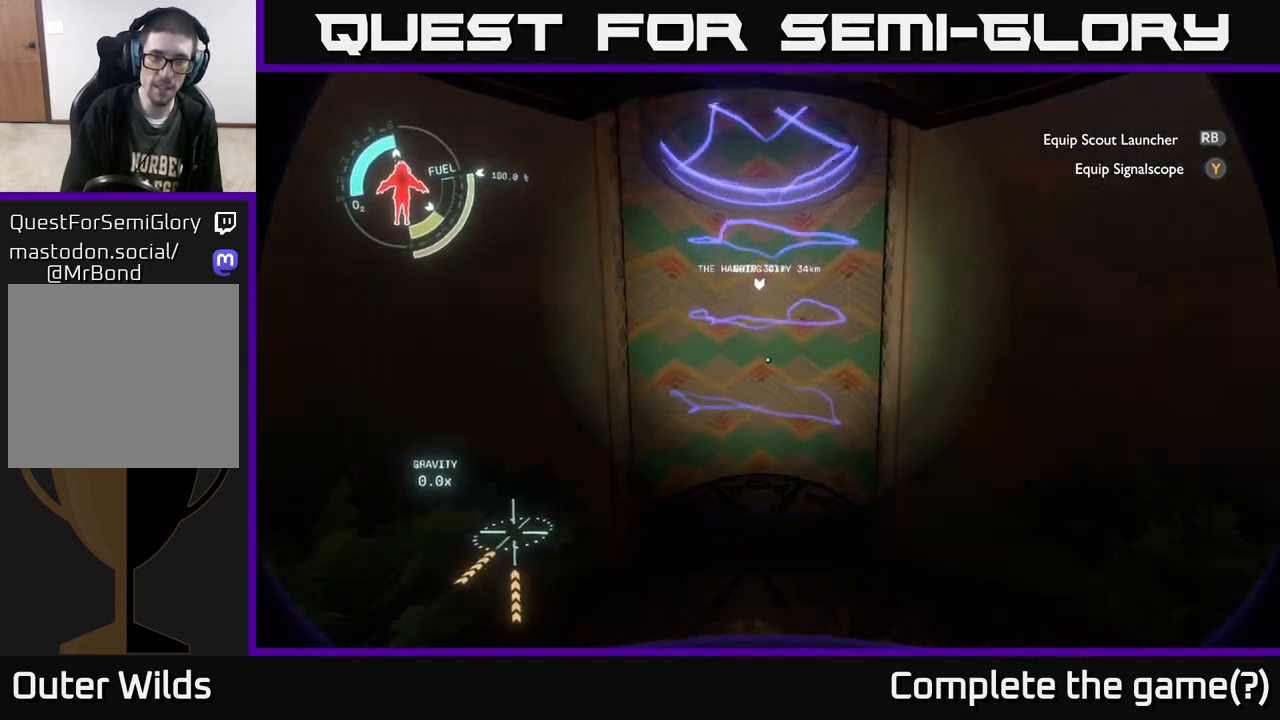
{"buttons": ["R2"], "left_stick": "up", "right_stick": "center", "events": [[183, "right_stick", "up"], [450, "right_stick", "center"]]}
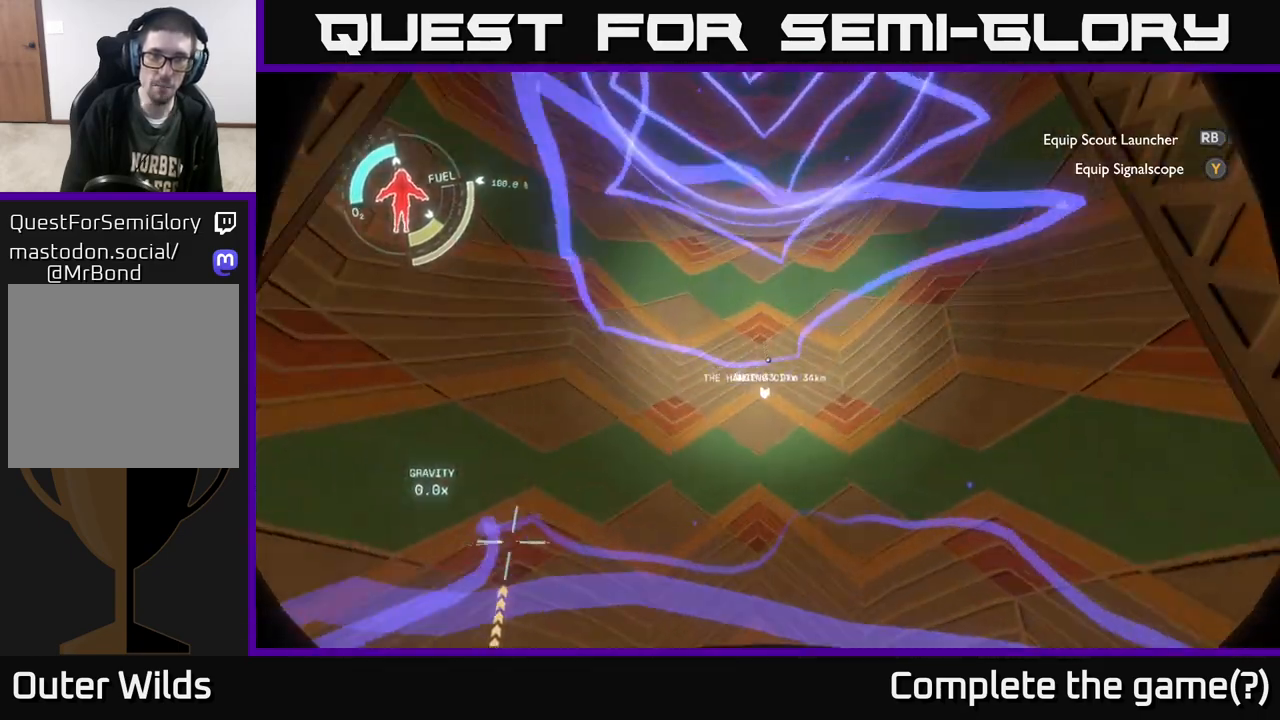
{"buttons": [], "left_stick": "center", "right_stick": "right", "events": [[150, "R2", "up"], [167, "left_stick", "center"], [167, "right_stick", "down-right"], [250, "right_stick", "right"]]}
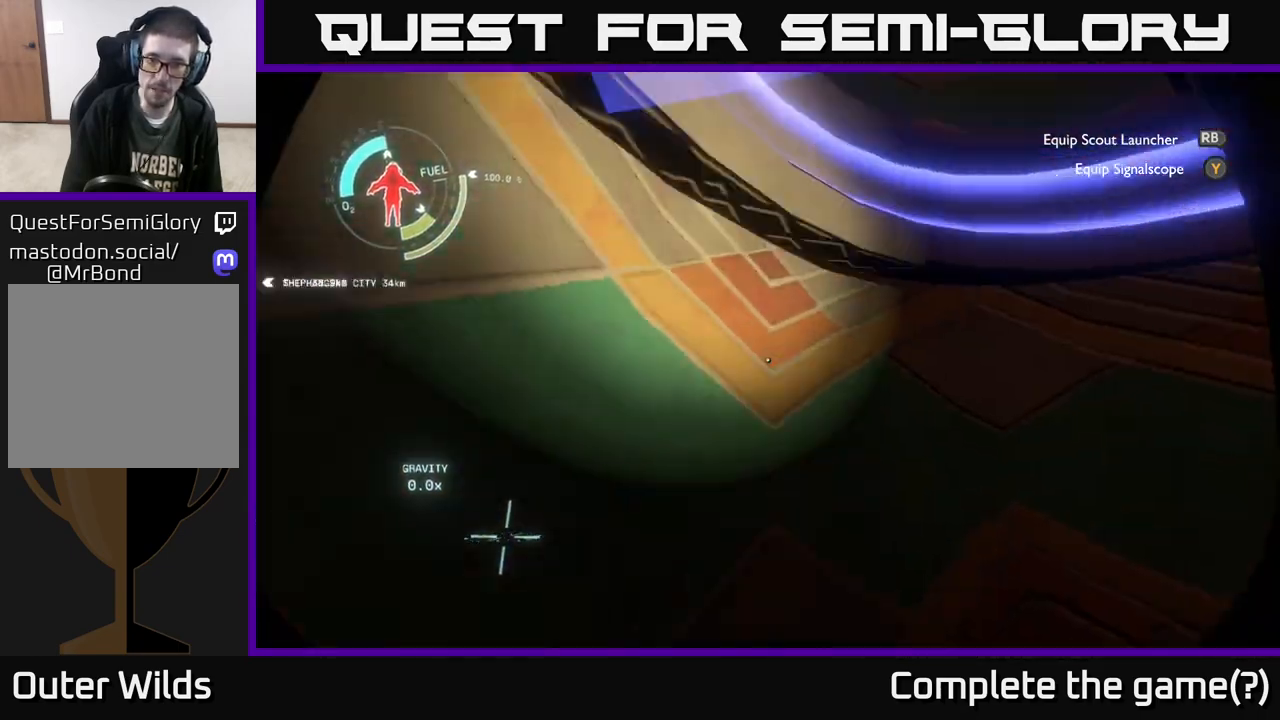
{"buttons": [], "left_stick": "up", "right_stick": "down-right", "events": [[417, "left_stick", "up"], [467, "right_stick", "down-right"]]}
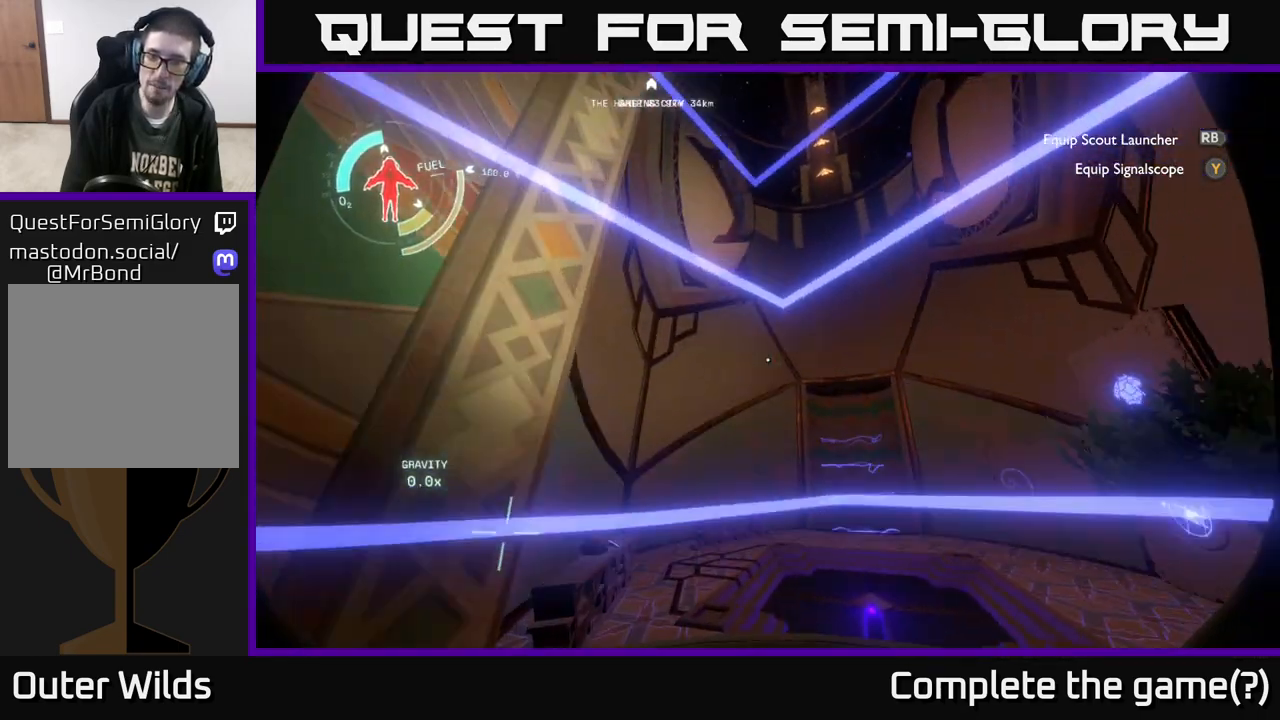
{"buttons": [], "left_stick": "up-left", "right_stick": "center", "events": [[350, "right_stick", "center"], [450, "left_stick", "up-left"]]}
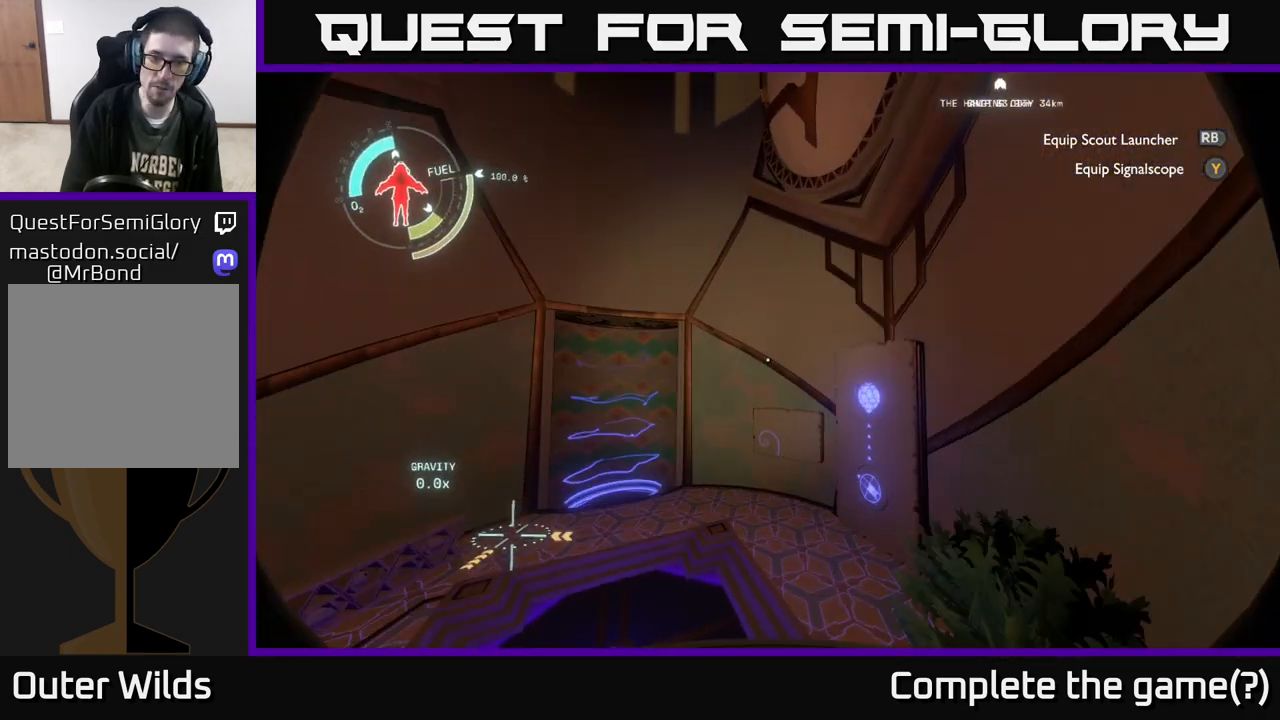
{"buttons": [], "left_stick": "down-right", "right_stick": "center", "events": [[50, "left_stick", "left"], [200, "left_stick", "center"], [467, "left_stick", "down-right"]]}
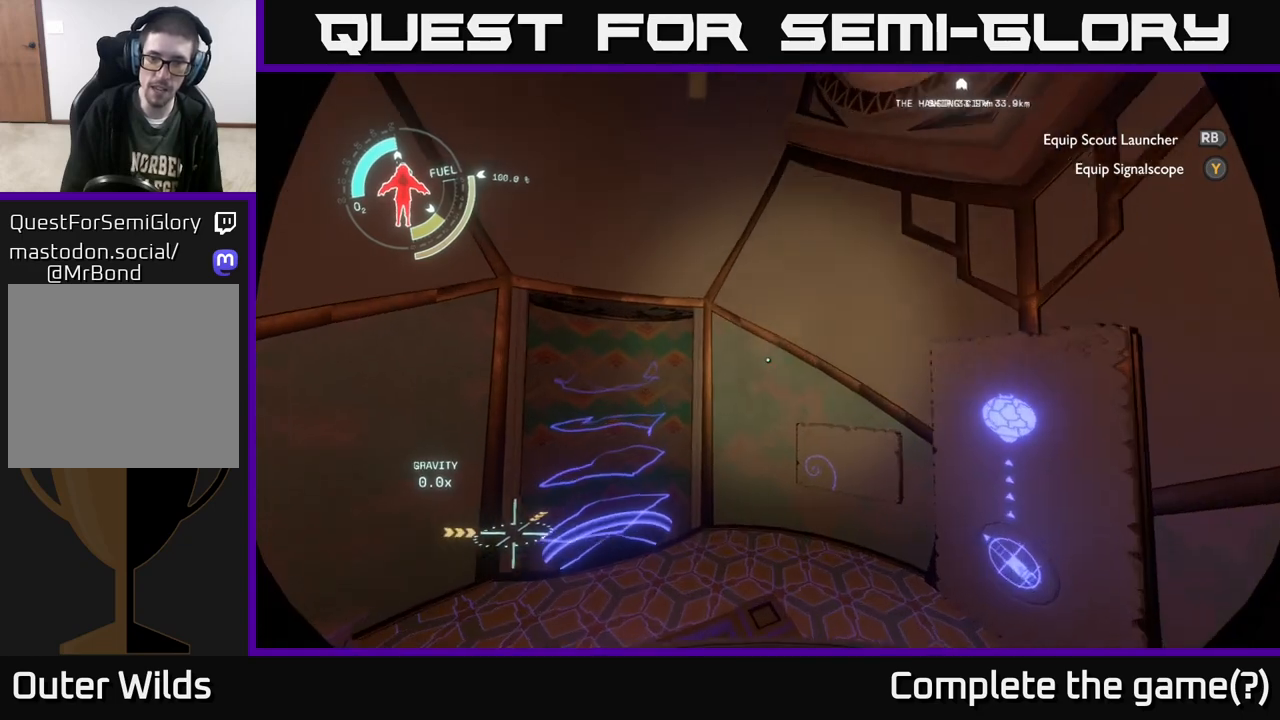
{"buttons": [], "left_stick": "down-right", "right_stick": "center", "events": [[117, "right_stick", "right"], [350, "right_stick", "center"]]}
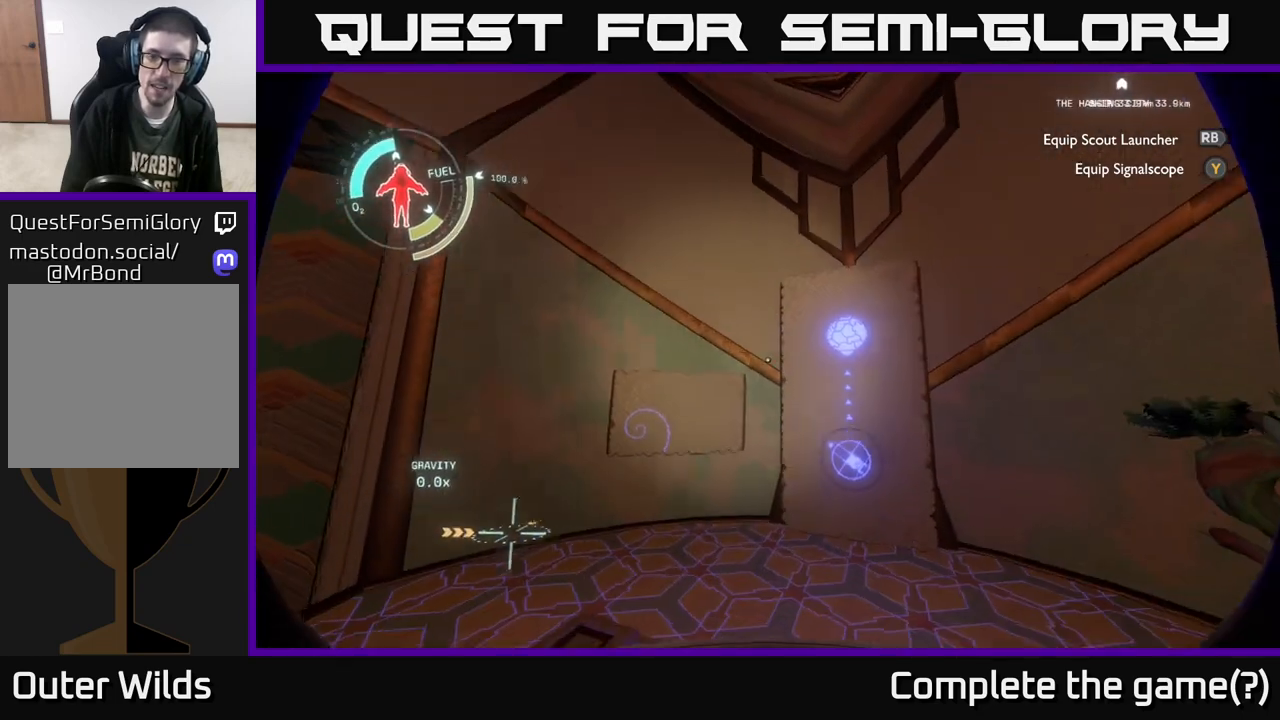
{"buttons": [], "left_stick": "center", "right_stick": "center", "events": [[33, "left_stick", "center"]]}
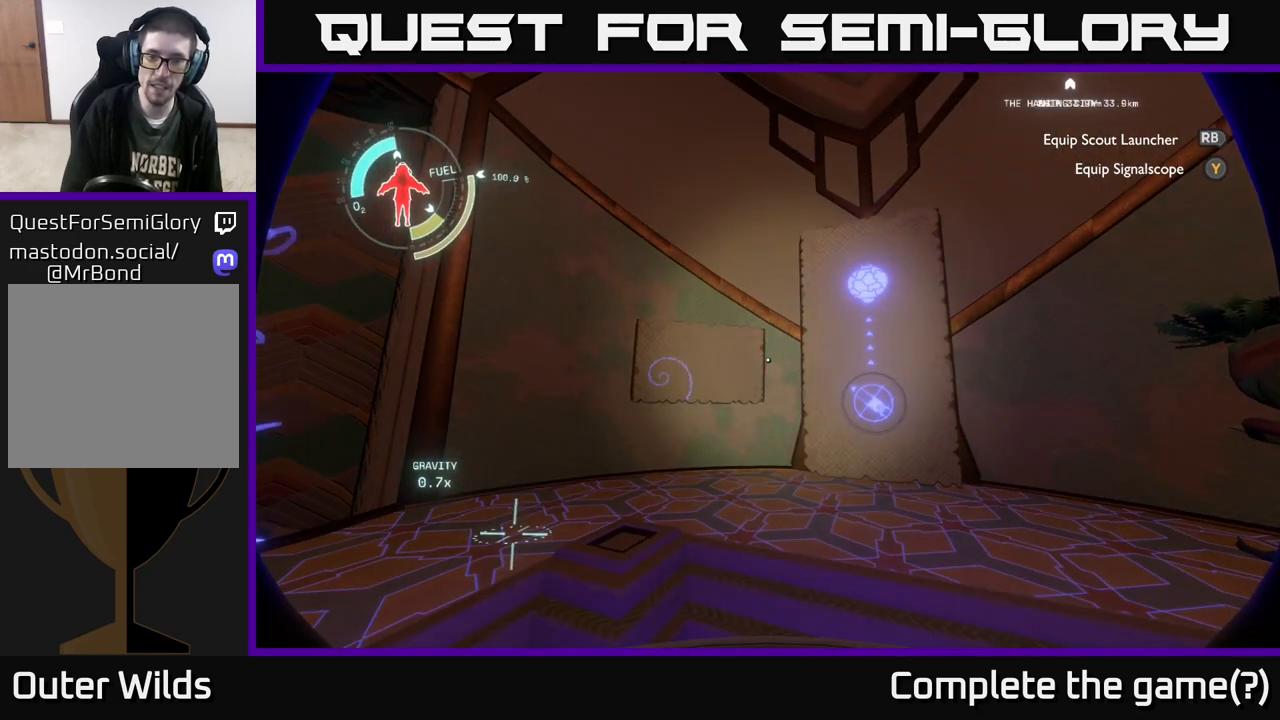
{"buttons": [], "left_stick": "center", "right_stick": "center", "events": []}
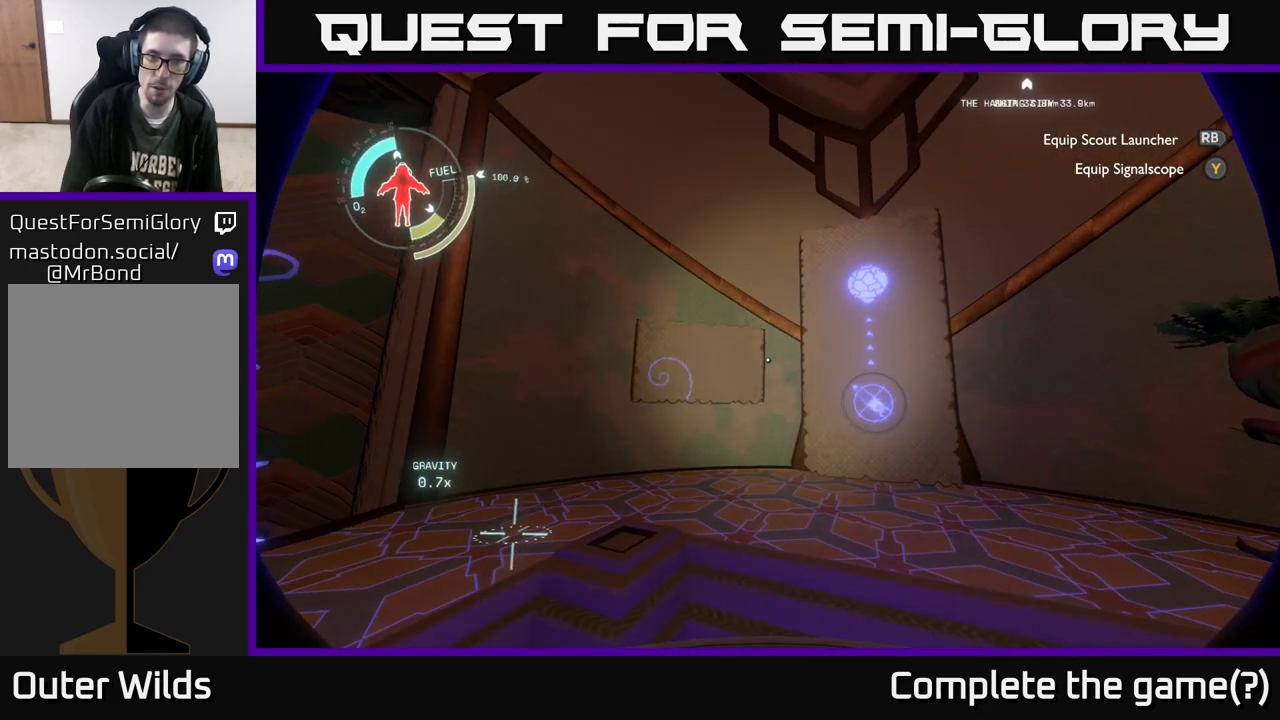
{"buttons": [], "left_stick": "center", "right_stick": "center", "events": []}
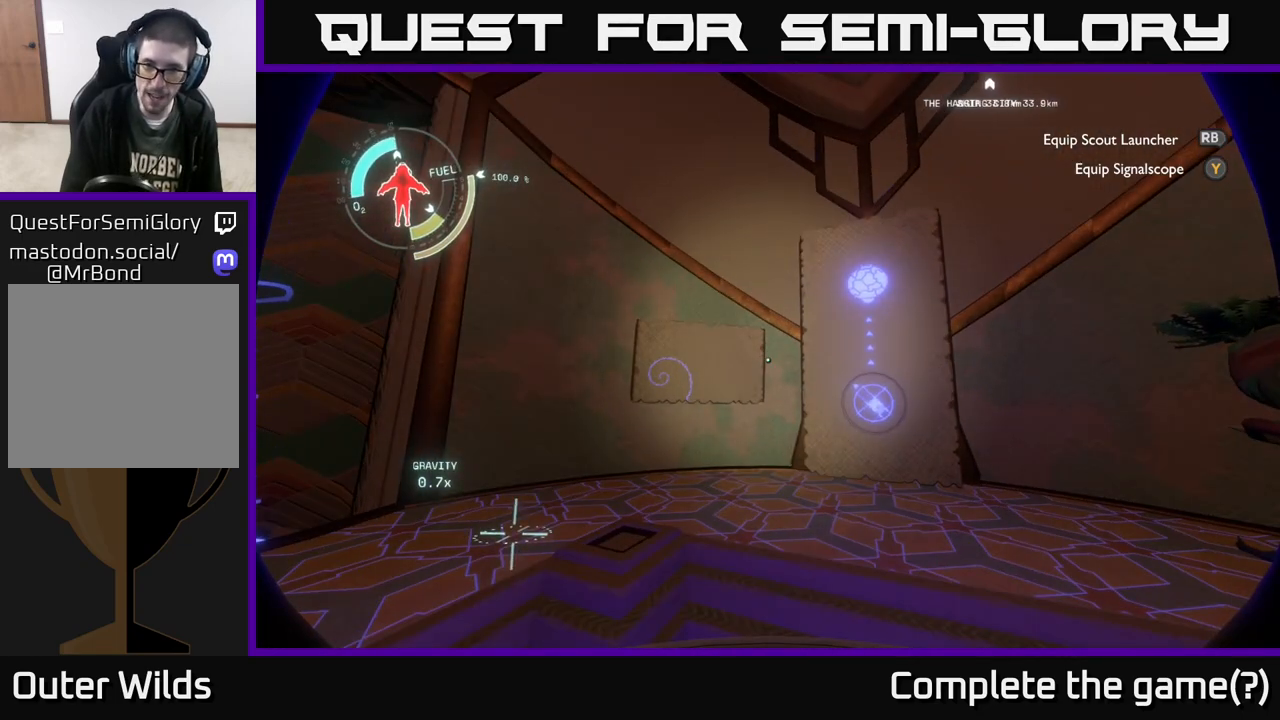
{"buttons": [], "left_stick": "center", "right_stick": "center", "events": []}
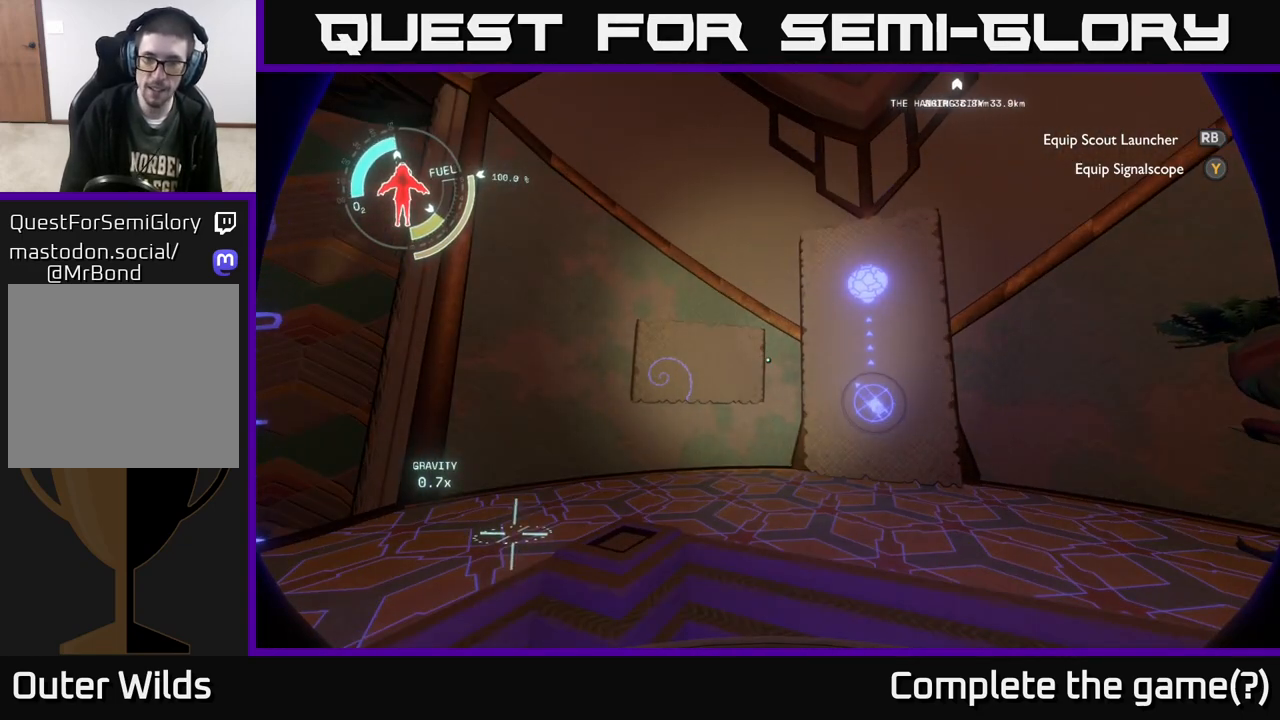
{"buttons": [], "left_stick": "center", "right_stick": "center", "events": []}
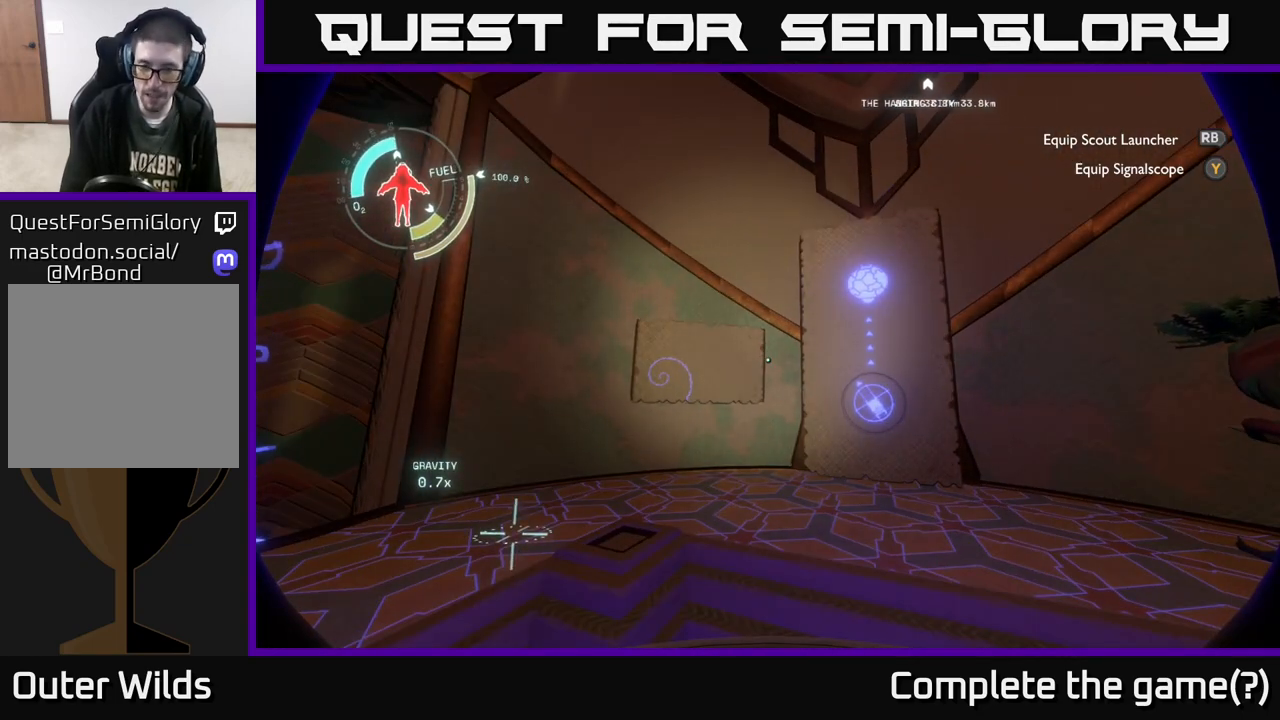
{"buttons": [], "left_stick": "center", "right_stick": "center", "events": []}
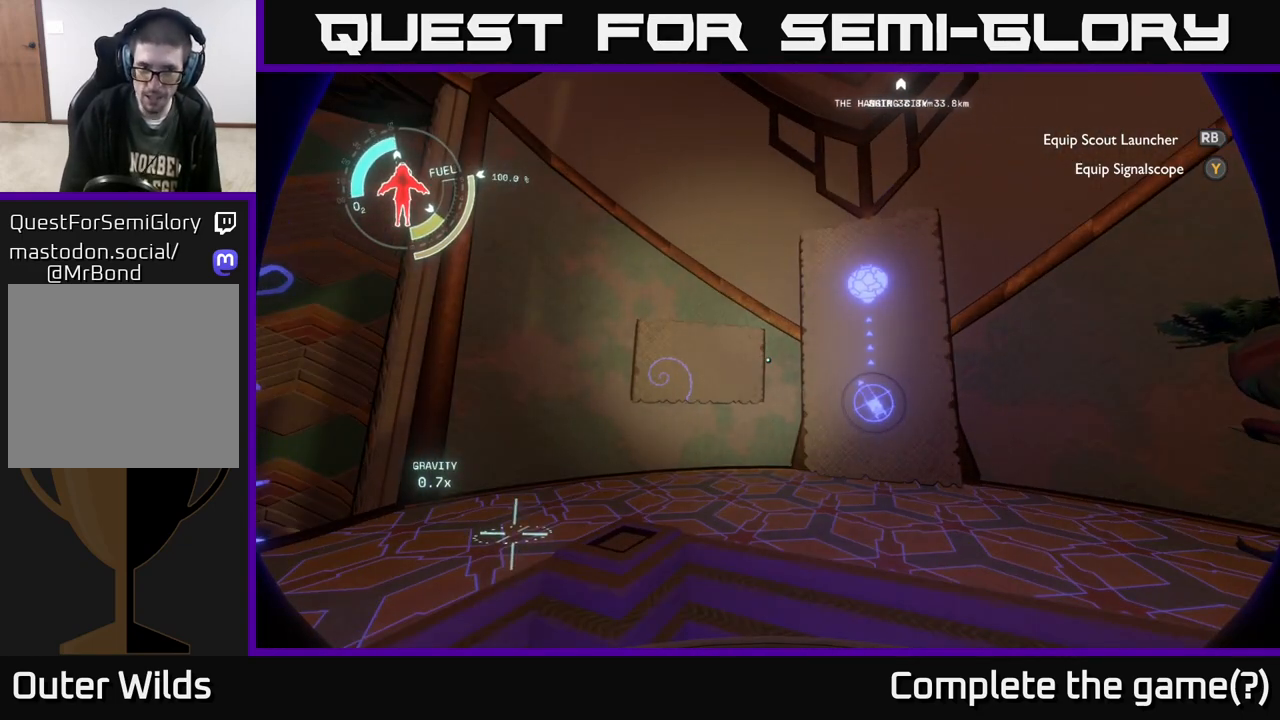
{"buttons": [], "left_stick": "right", "right_stick": "center", "events": [[500, "left_stick", "right"]]}
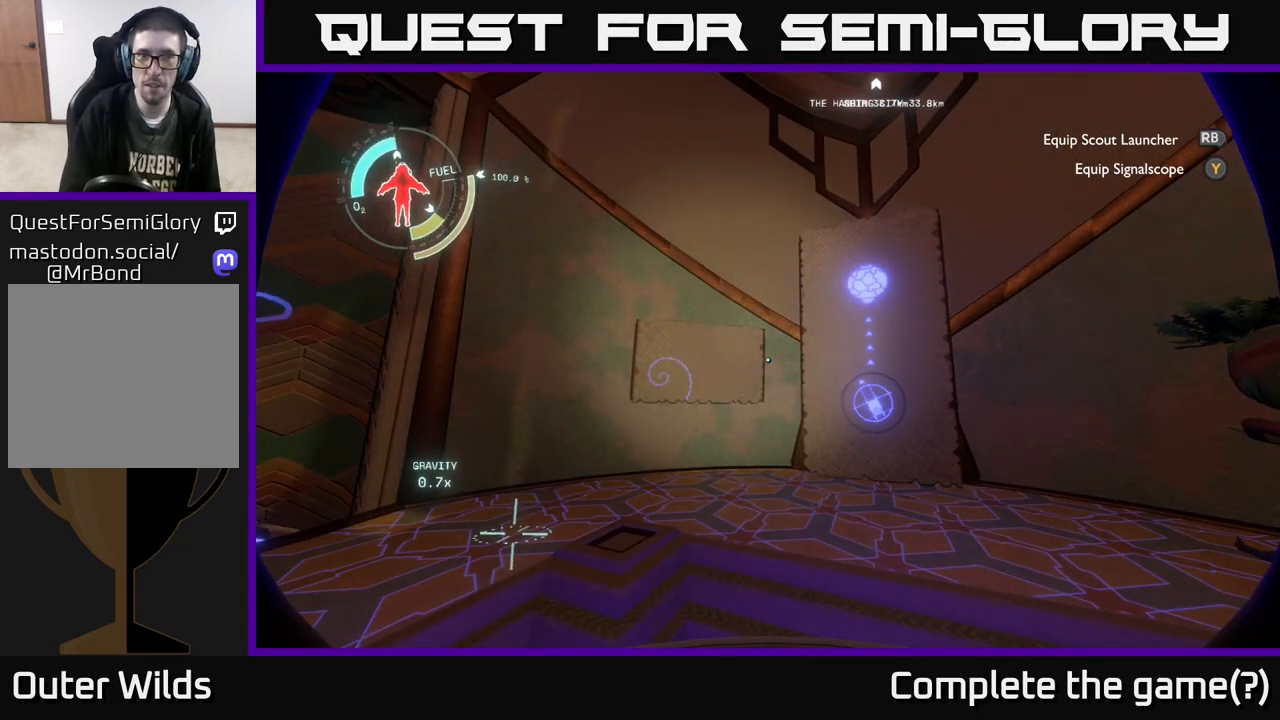
{"buttons": [], "left_stick": "center", "right_stick": "center", "events": [[167, "left_stick", "center"]]}